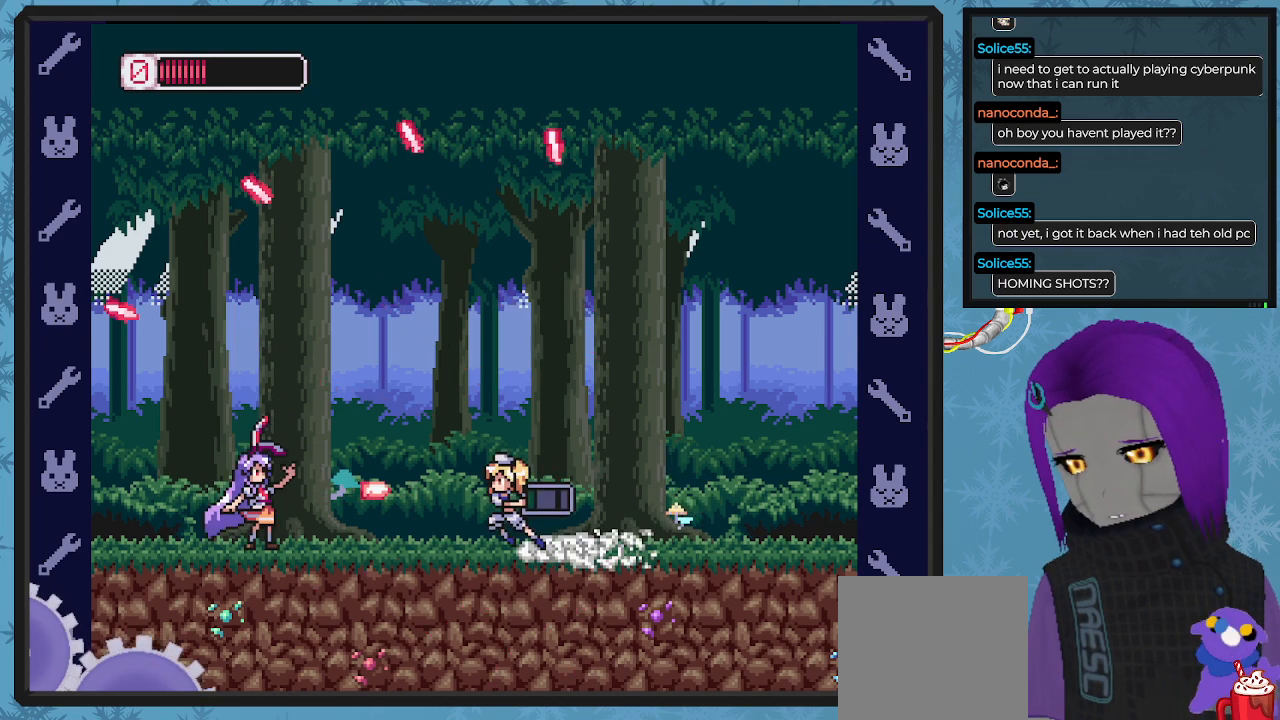
Gameplay with a controller (Xbox layout); each line is a JSON object with the inputs held at the frame after it. "events" lists button and stick changes between this image and that frame as [ms after this image, input, new state], when the widget could be followed in between. Not read: right_stick.
{"buttons": ["A", "DPAD_DOWN"], "left_stick": "center", "events": [[67, "X", "up"], [133, "X", "down"], [200, "X", "up"], [267, "X", "down"], [333, "X", "up"], [400, "A", "down"], [400, "DPAD_LEFT", "down"], [500, "DPAD_DOWN", "down"], [500, "DPAD_LEFT", "up"]]}
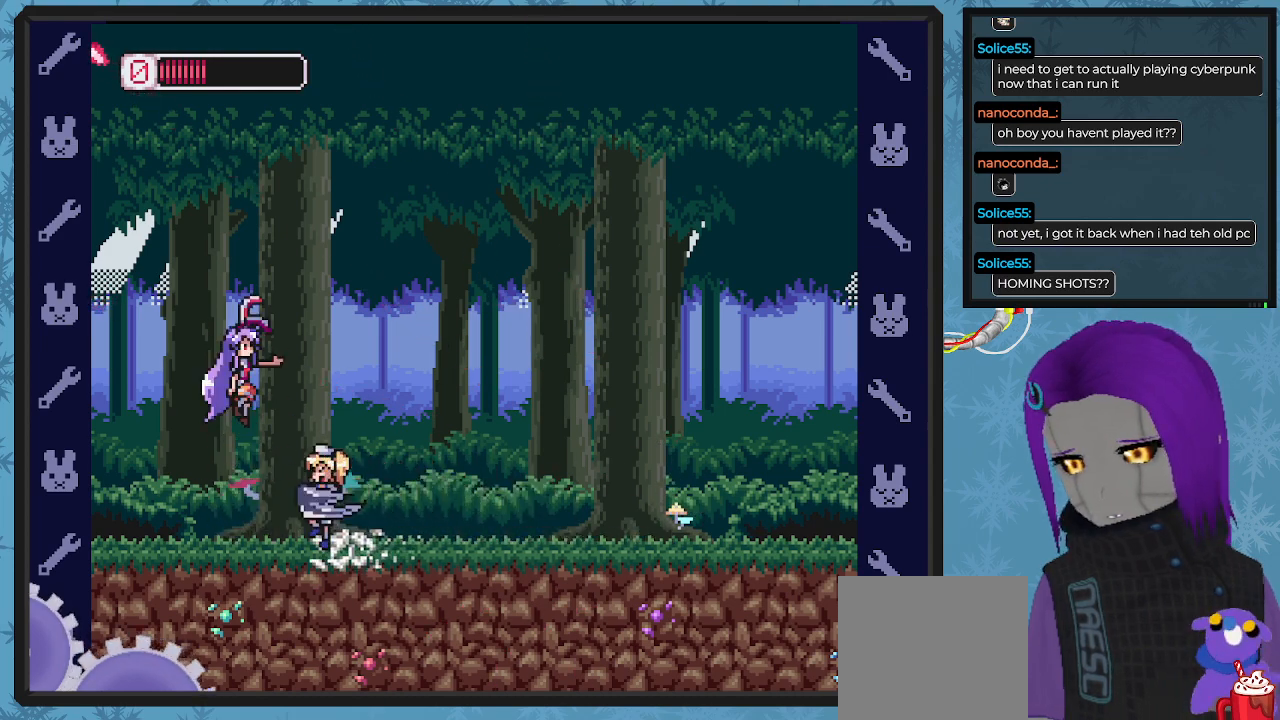
{"buttons": ["A", "DPAD_DOWN", "DPAD_RIGHT"], "left_stick": "center", "events": [[33, "DPAD_DOWN", "up"], [33, "DPAD_RIGHT", "down"], [167, "DPAD_DOWN", "down"]]}
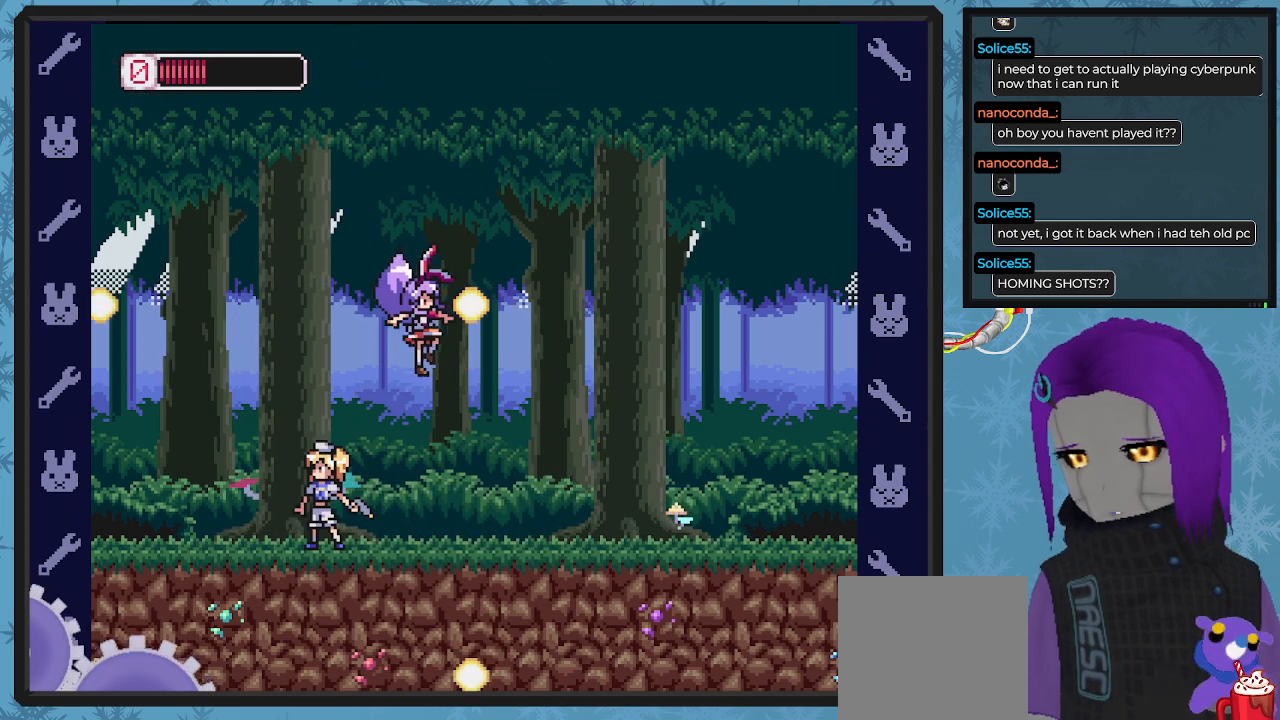
{"buttons": ["X"], "left_stick": "center", "events": [[100, "A", "up"], [267, "DPAD_DOWN", "up"], [267, "DPAD_LEFT", "down"], [267, "DPAD_RIGHT", "up"], [300, "X", "down"], [367, "DPAD_LEFT", "up"], [367, "X", "up"], [433, "X", "down"]]}
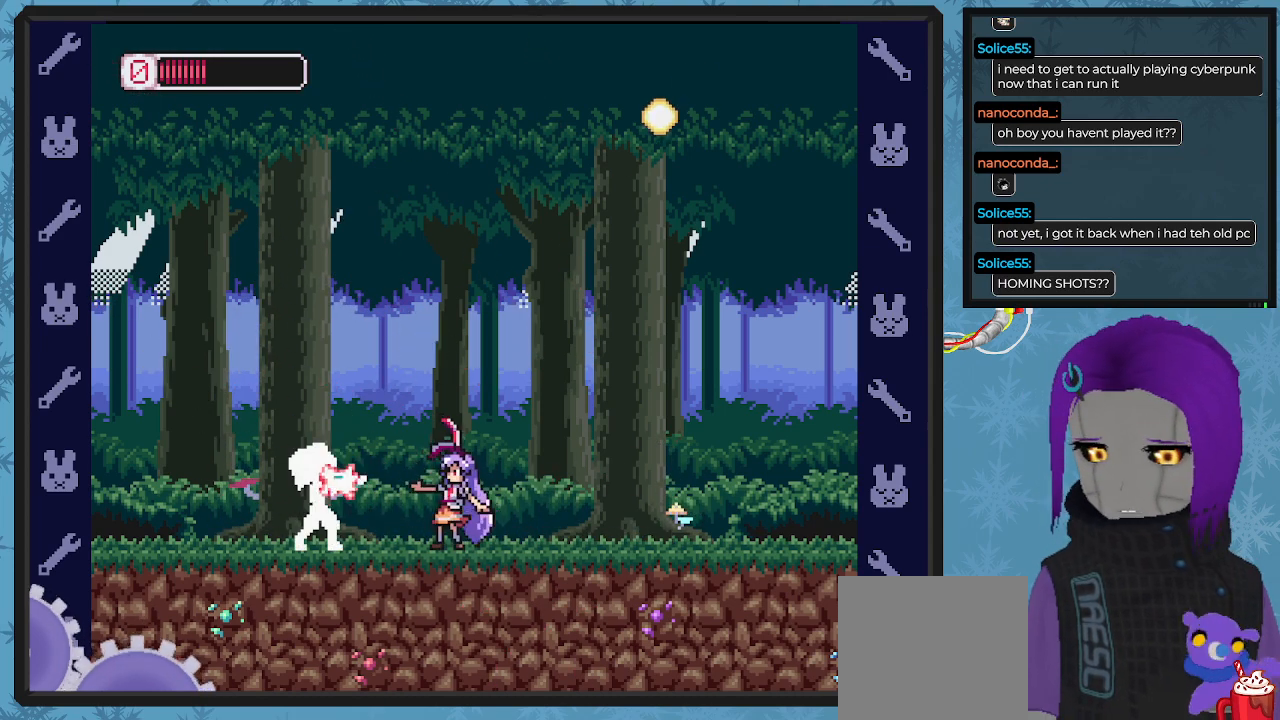
{"buttons": ["A", "DPAD_RIGHT"], "left_stick": "center", "events": [[33, "X", "up"], [67, "X", "down"], [167, "X", "up"], [200, "DPAD_RIGHT", "down"], [267, "A", "down"]]}
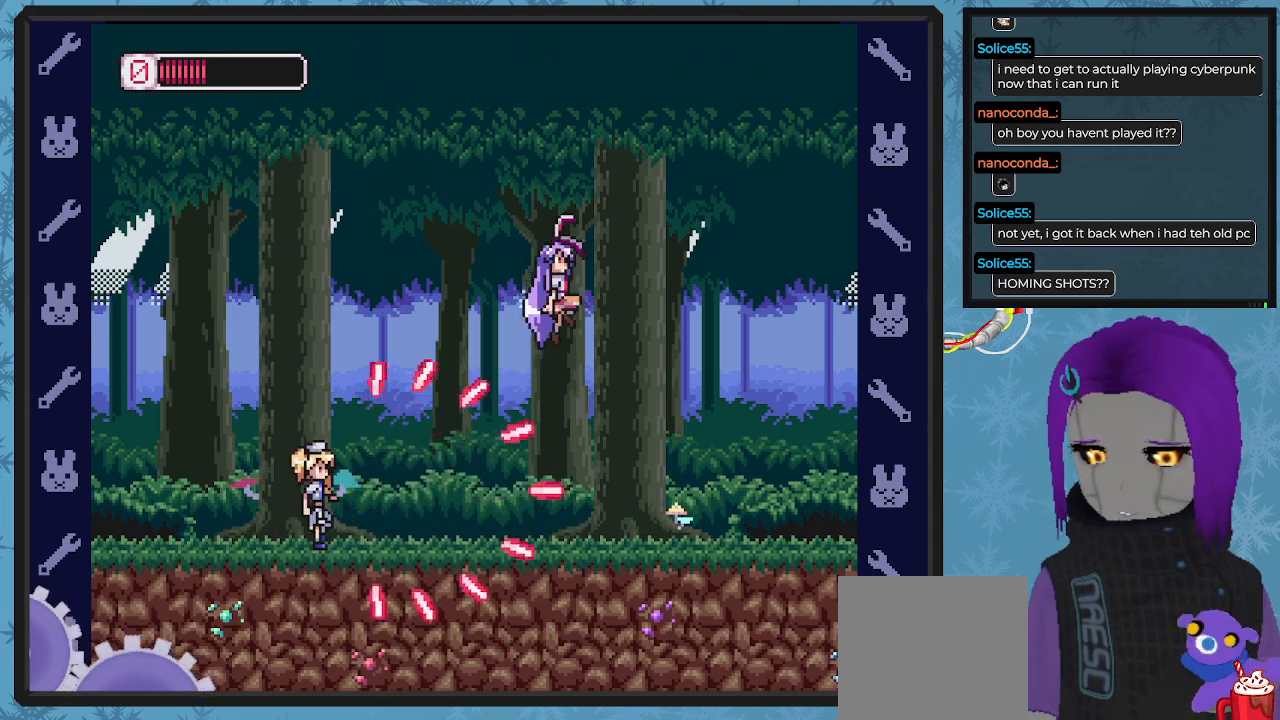
{"buttons": ["DPAD_RIGHT"], "left_stick": "center", "events": [[200, "DPAD_RIGHT", "up"], [267, "DPAD_LEFT", "down"], [333, "DPAD_UP", "down"], [367, "A", "up"], [367, "DPAD_LEFT", "up"], [367, "DPAD_RIGHT", "down"], [400, "DPAD_UP", "up"]]}
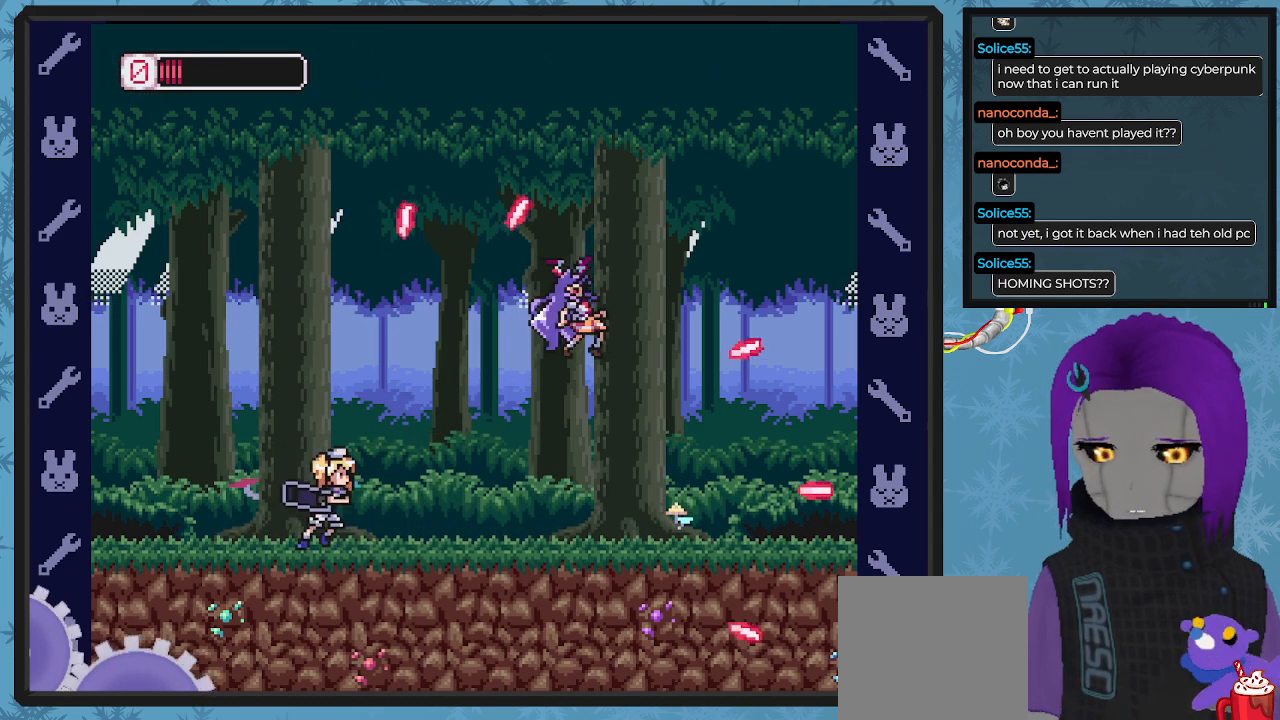
{"buttons": ["X", "DPAD_LEFT"], "left_stick": "center", "events": [[33, "DPAD_RIGHT", "up"], [100, "DPAD_LEFT", "down"], [200, "DPAD_LEFT", "up"], [300, "DPAD_LEFT", "down"], [367, "X", "down"], [433, "DPAD_LEFT", "up"], [433, "X", "up"], [500, "DPAD_LEFT", "down"], [500, "X", "down"]]}
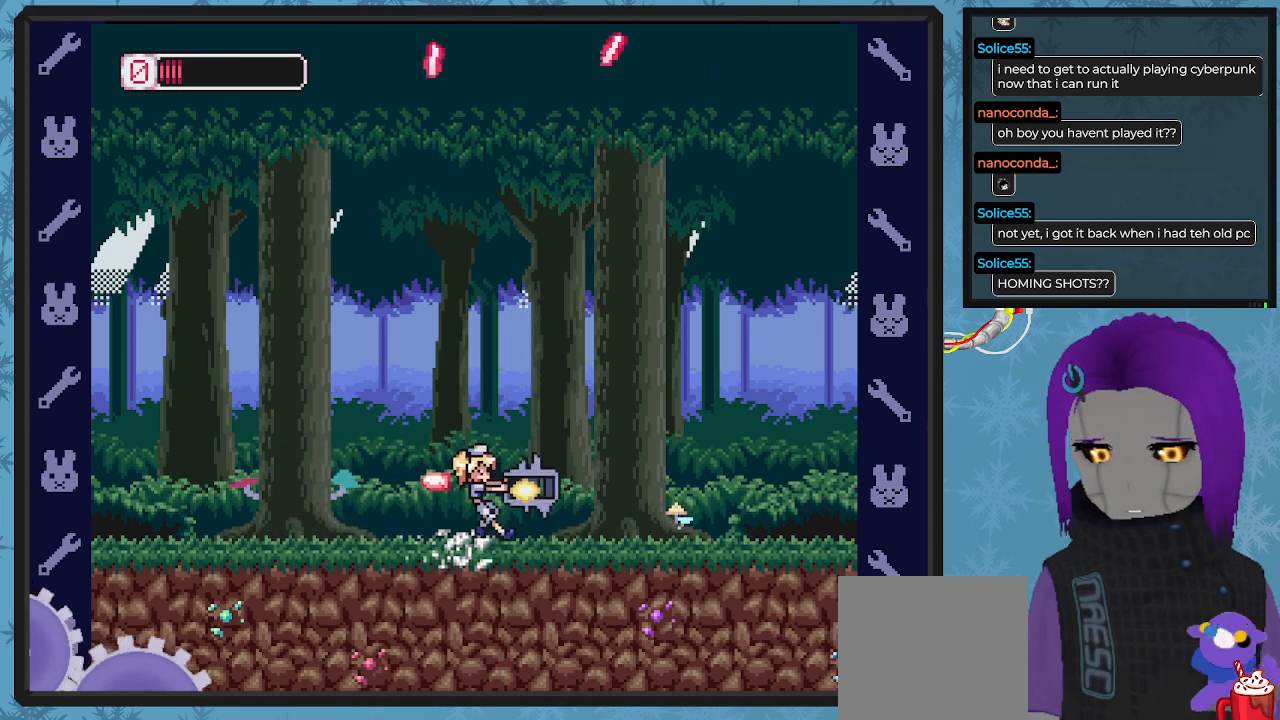
{"buttons": ["X", "DPAD_LEFT"], "left_stick": "center", "events": [[33, "DPAD_UP", "down"], [67, "X", "up"], [100, "DPAD_UP", "up"], [133, "A", "down"], [400, "A", "up"], [467, "X", "down"]]}
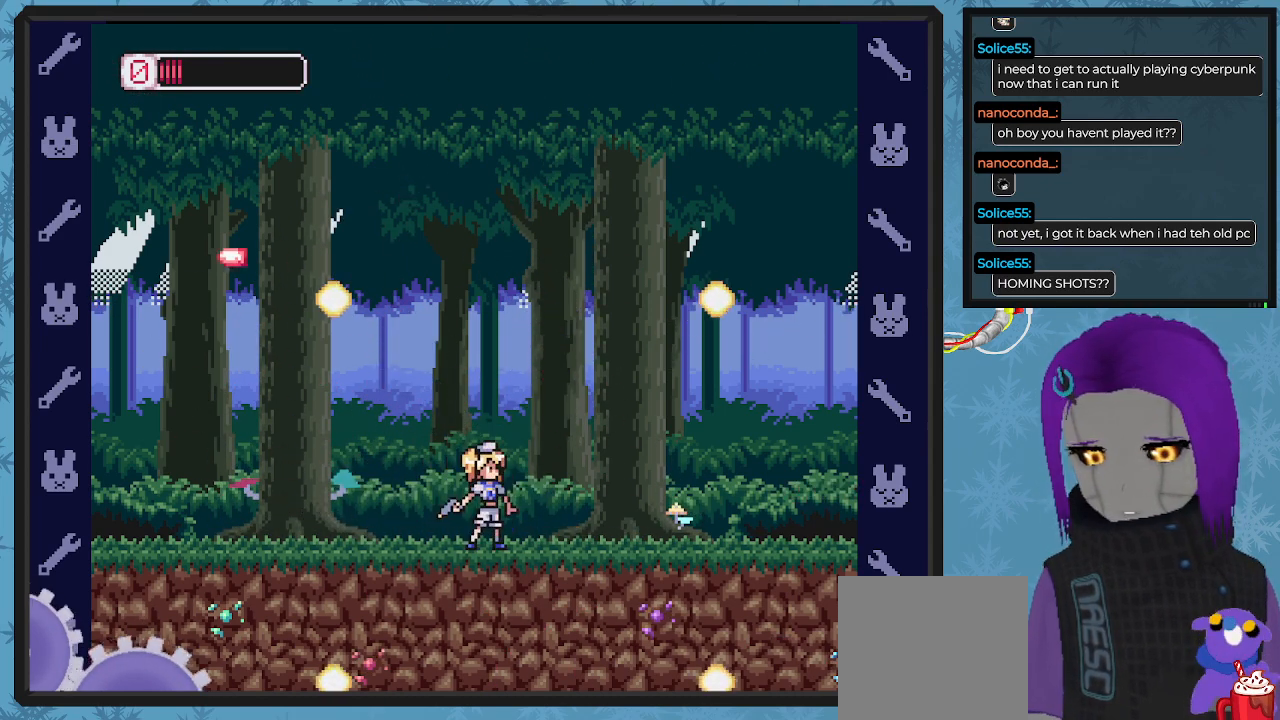
{"buttons": ["X", "DPAD_LEFT"], "left_stick": "center", "events": []}
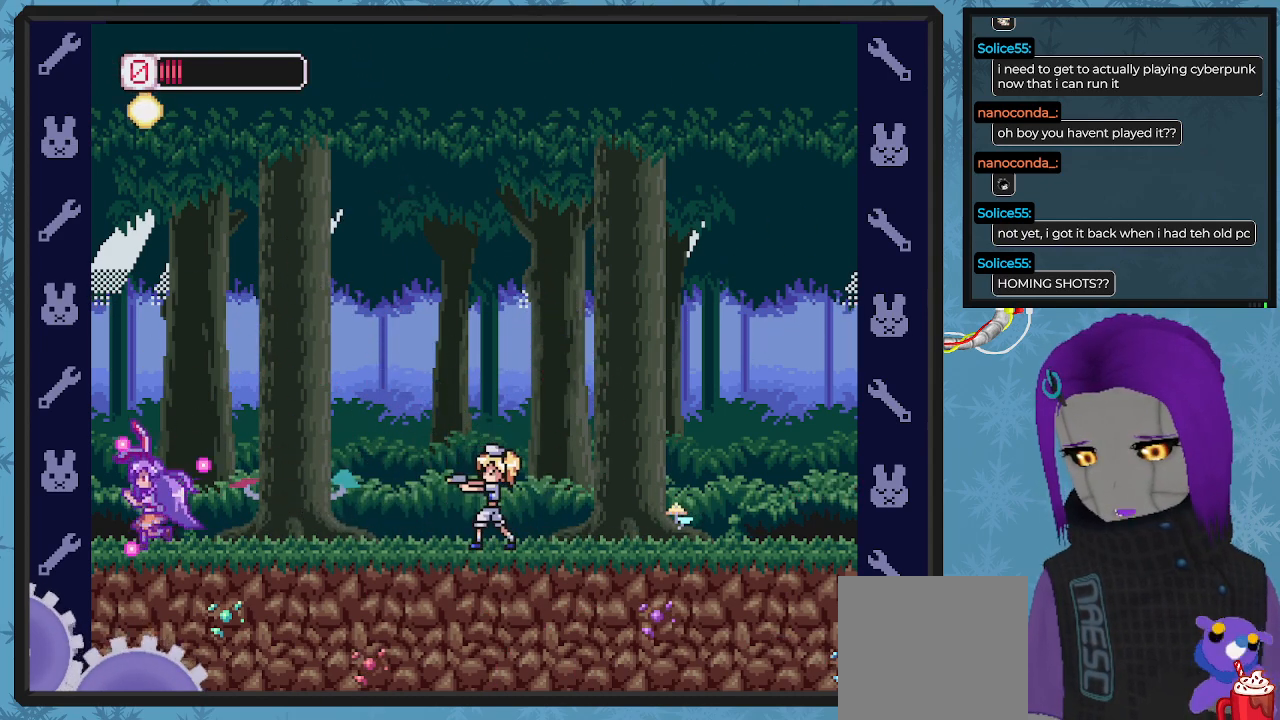
{"buttons": ["X"], "left_stick": "center", "events": [[67, "DPAD_UP", "down"], [100, "DPAD_LEFT", "up"], [133, "DPAD_UP", "up"], [200, "DPAD_RIGHT", "down"], [300, "DPAD_RIGHT", "up"]]}
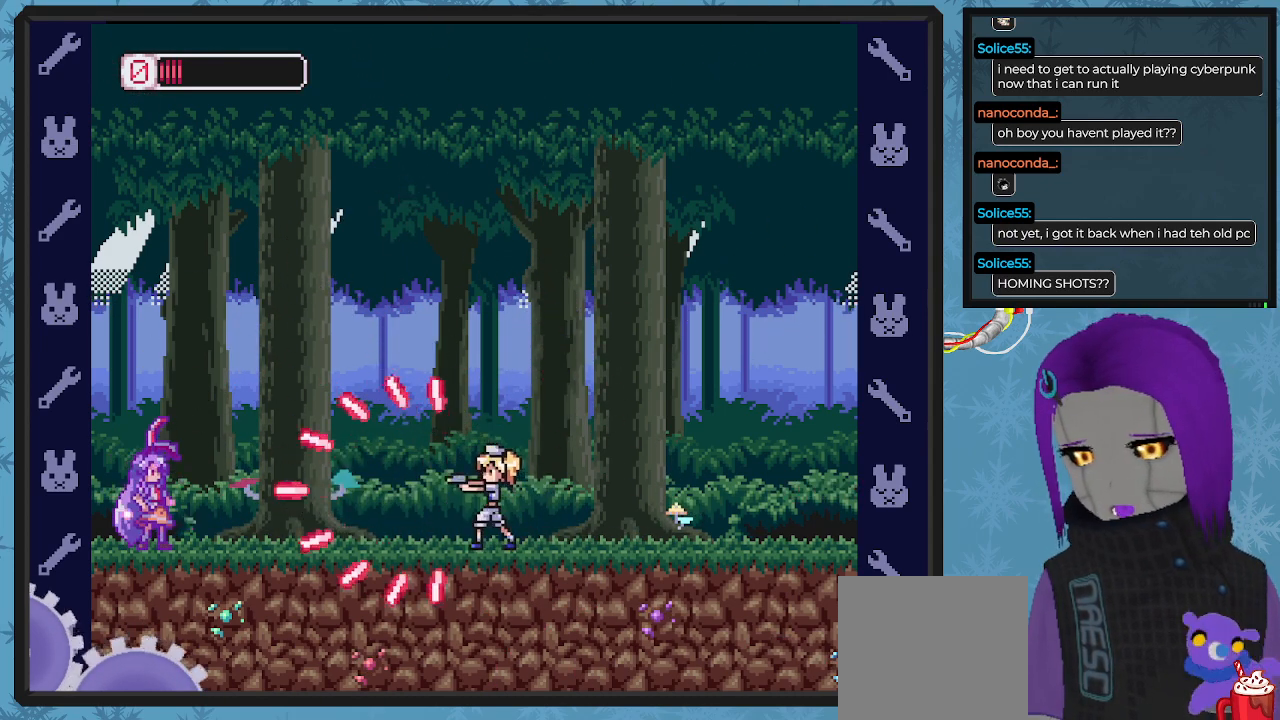
{"buttons": ["X", "DPAD_UP", "DPAD_LEFT"], "left_stick": "center", "events": [[67, "A", "down"], [400, "A", "up"], [400, "DPAD_LEFT", "down"], [500, "DPAD_UP", "down"]]}
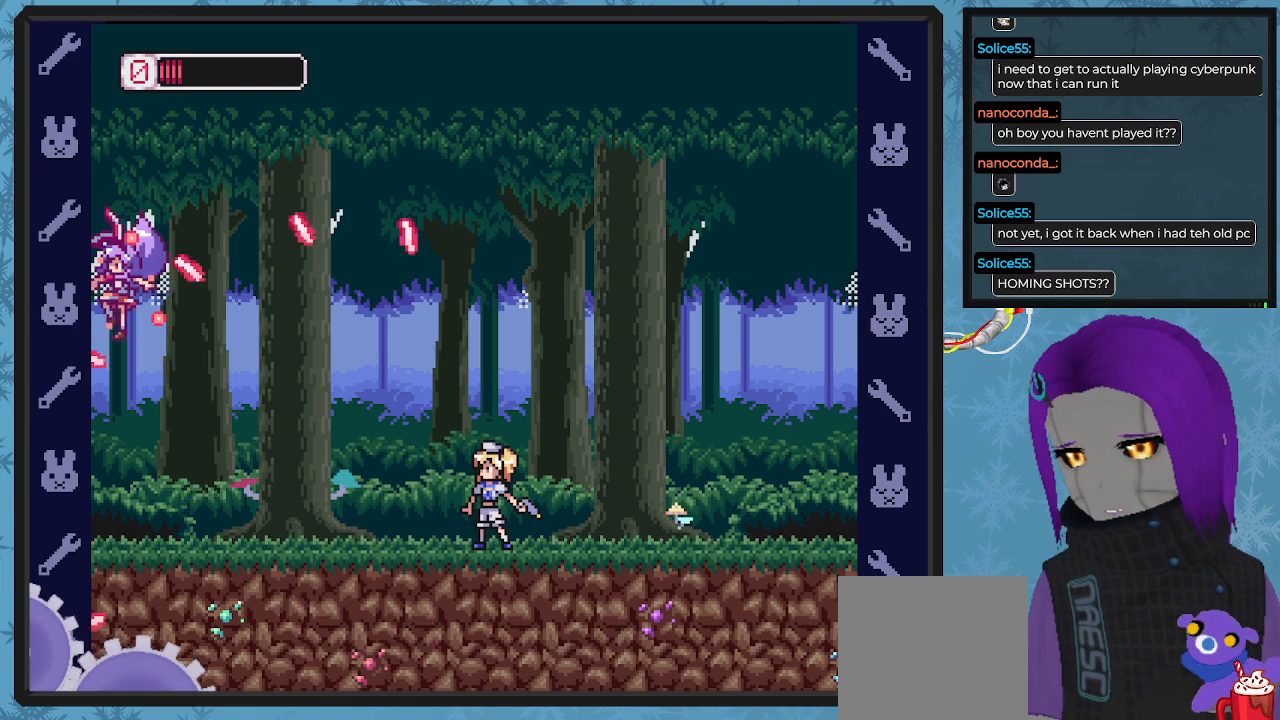
{"buttons": ["X", "DPAD_LEFT"], "left_stick": "center", "events": [[33, "DPAD_LEFT", "up"], [67, "DPAD_UP", "up"], [133, "DPAD_RIGHT", "down"], [333, "X", "up"], [400, "DPAD_RIGHT", "up"], [400, "X", "down"], [500, "DPAD_LEFT", "down"]]}
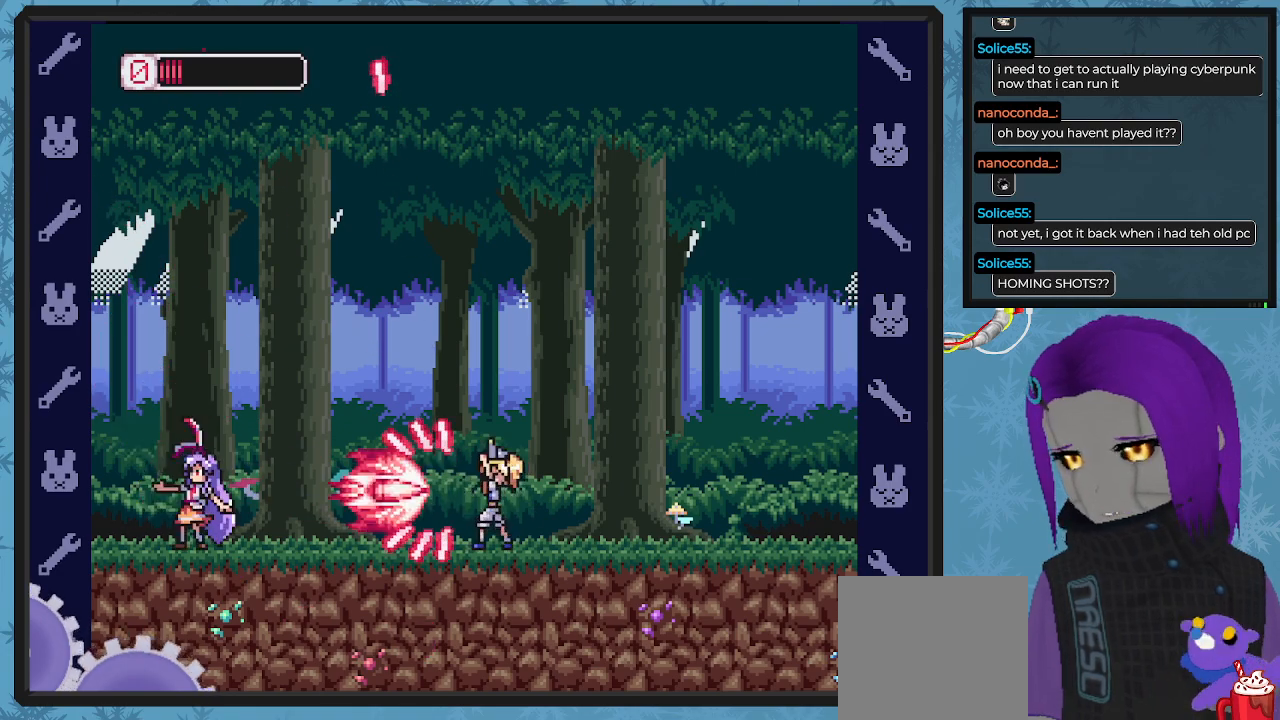
{"buttons": ["X", "DPAD_RIGHT"], "left_stick": "center", "events": [[133, "DPAD_UP", "down"], [200, "A", "down"], [200, "DPAD_UP", "up"], [333, "A", "up"], [367, "DPAD_LEFT", "up"], [500, "DPAD_RIGHT", "down"]]}
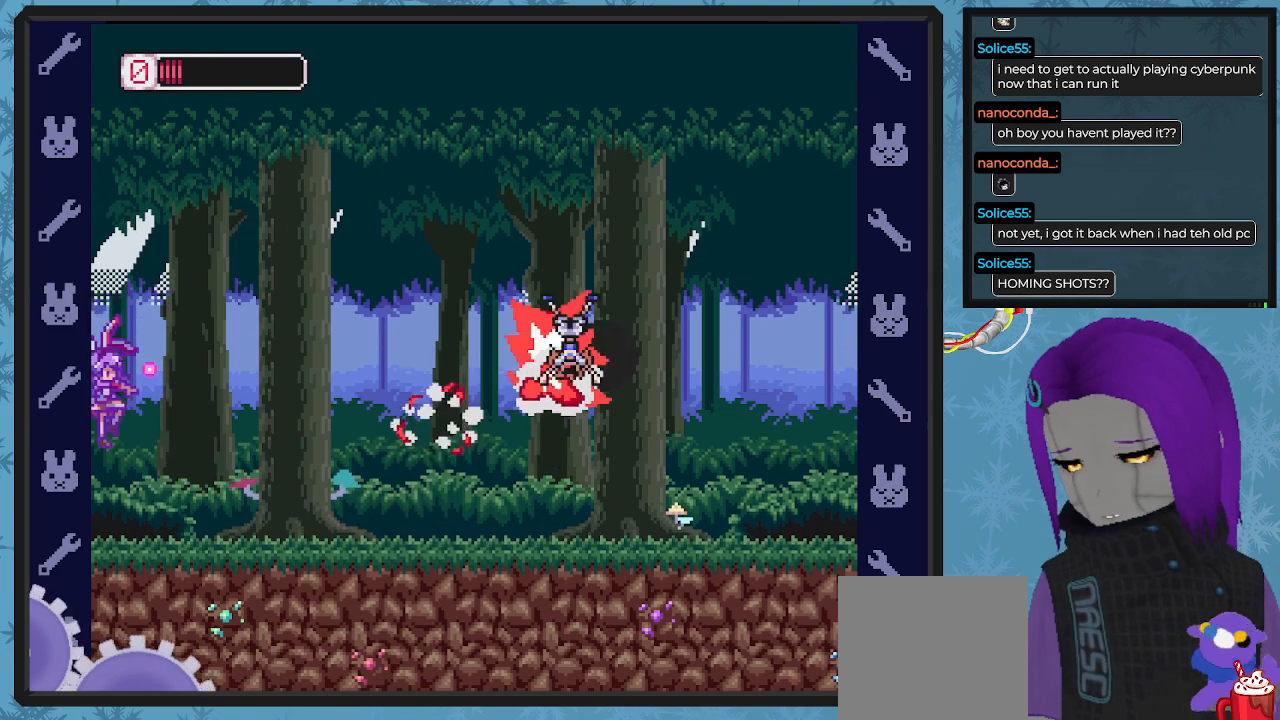
{"buttons": ["DPAD_RIGHT"], "left_stick": "center", "events": [[500, "X", "up"]]}
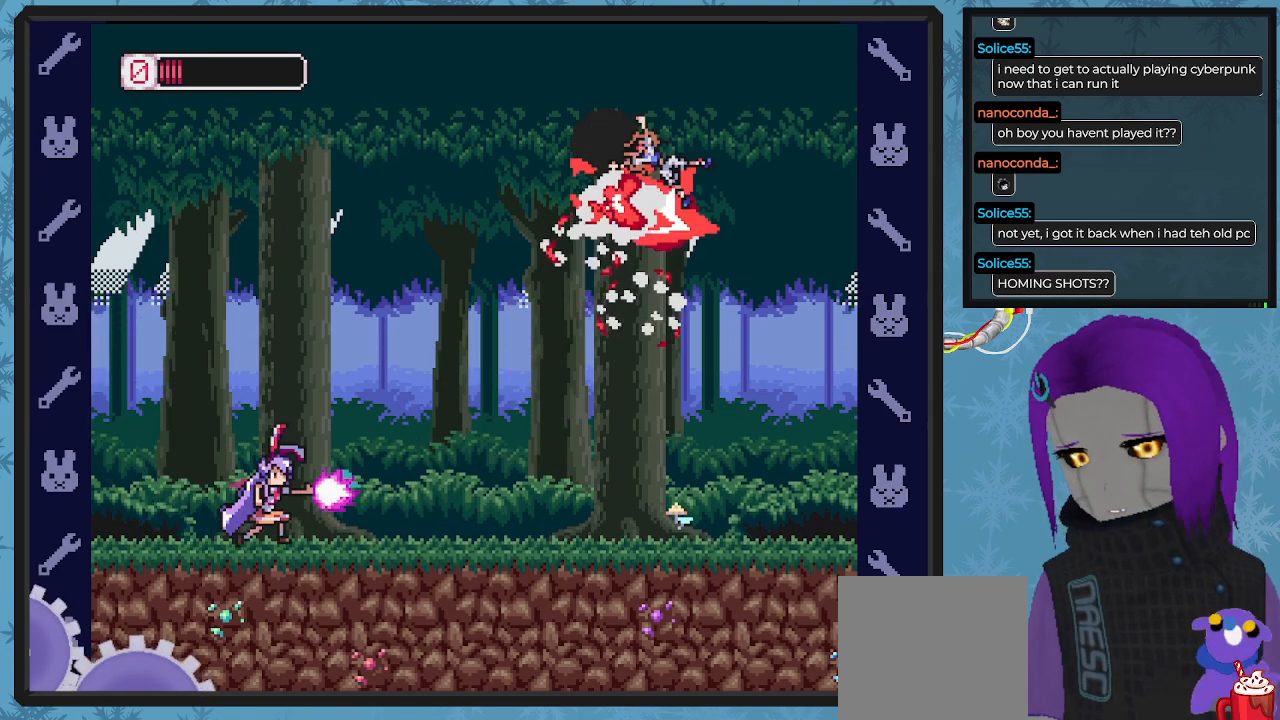
{"buttons": [], "left_stick": "center", "events": [[67, "DPAD_RIGHT", "up"]]}
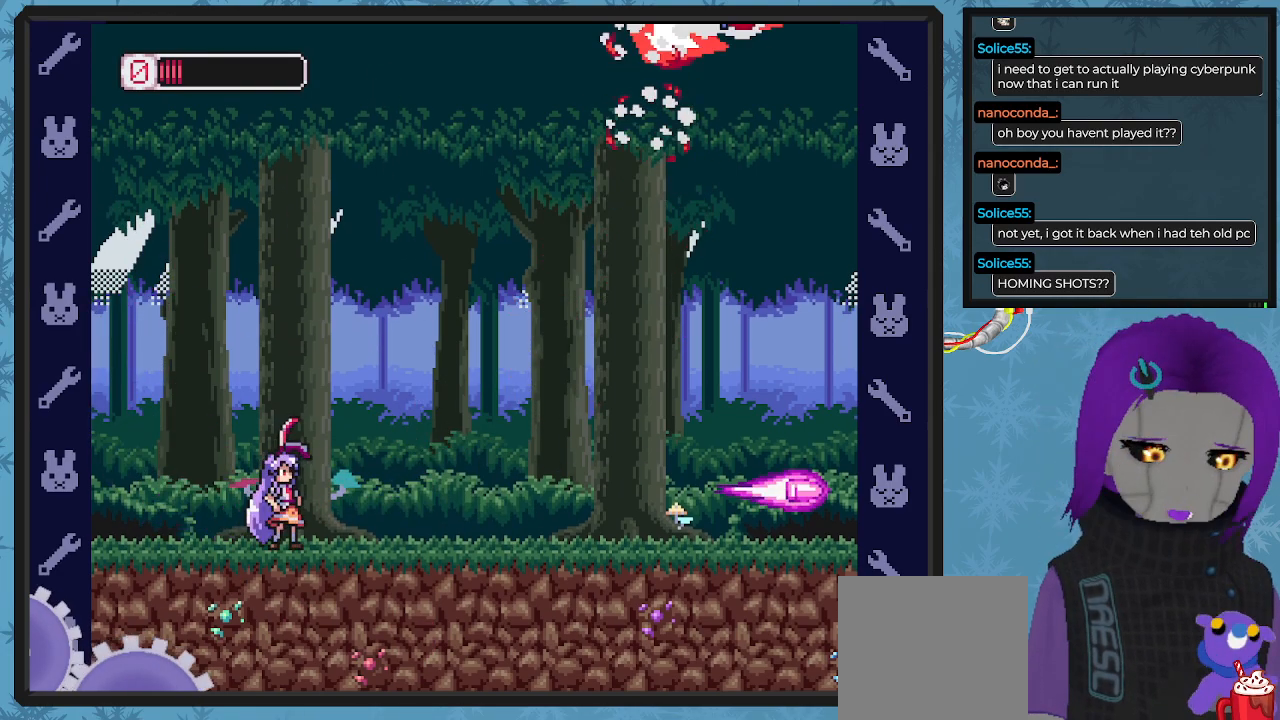
{"buttons": [], "left_stick": "center", "events": []}
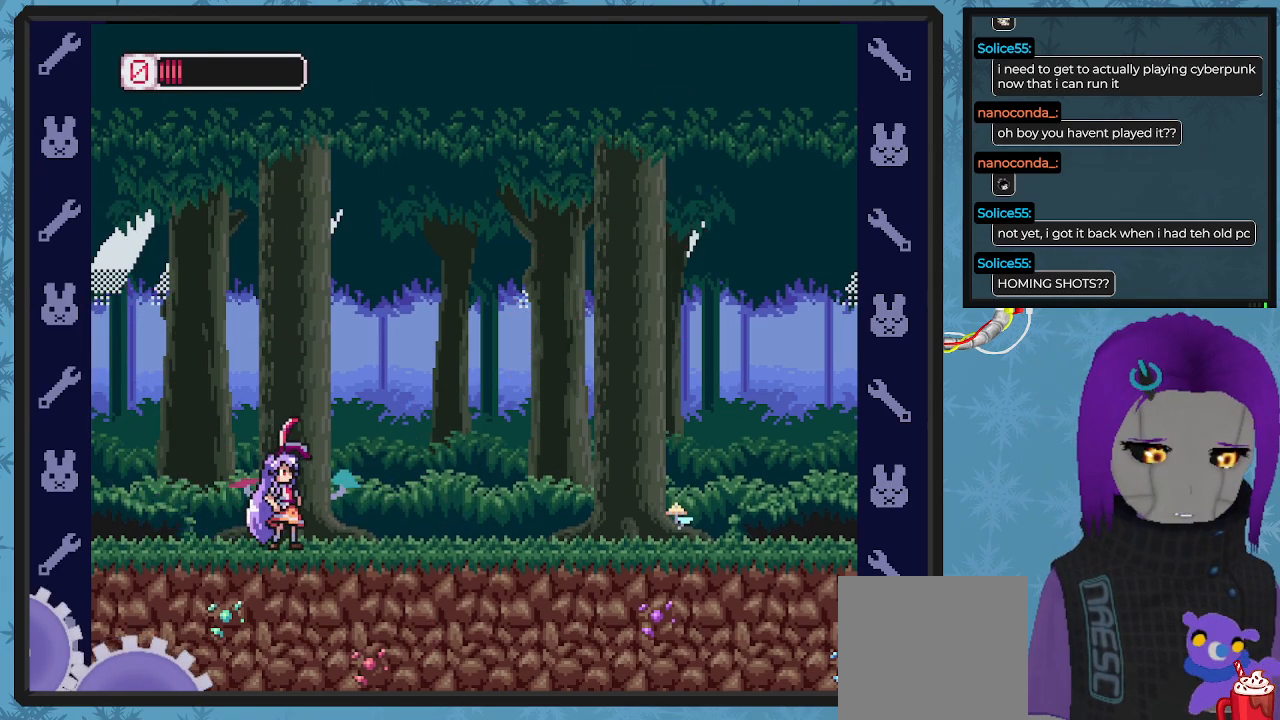
{"buttons": [], "left_stick": "center", "events": []}
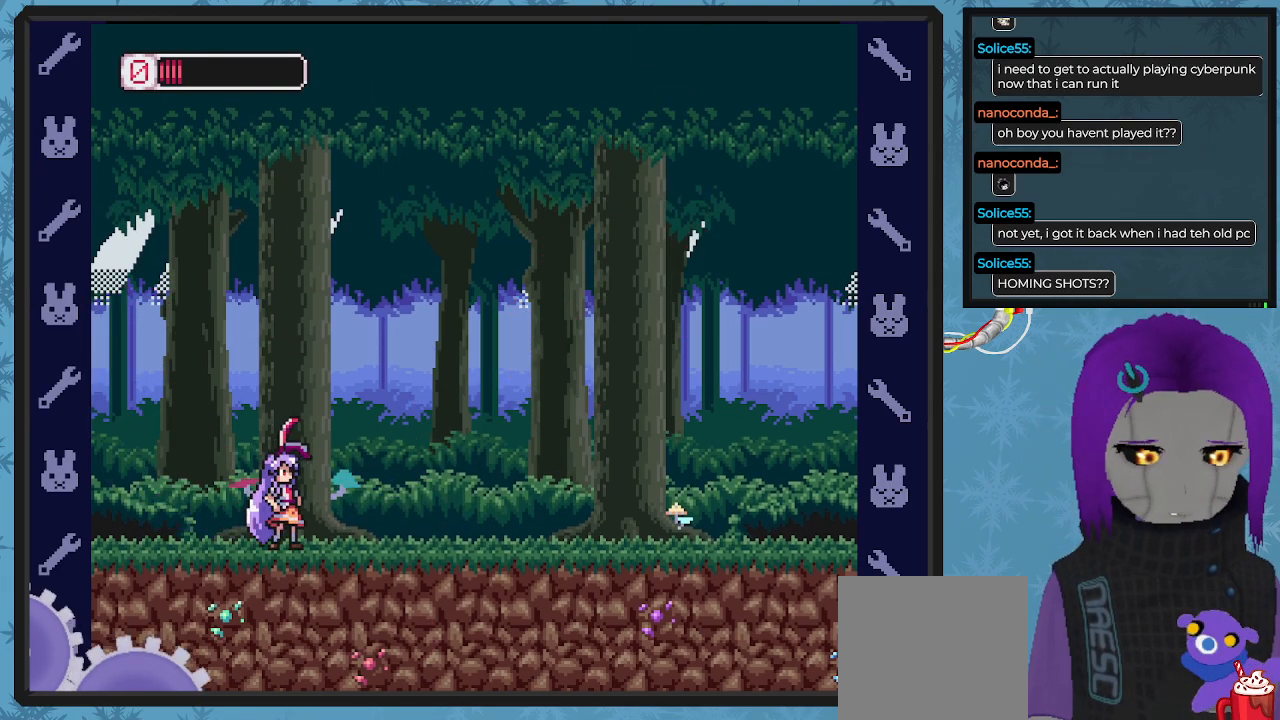
{"buttons": [], "left_stick": "center", "events": []}
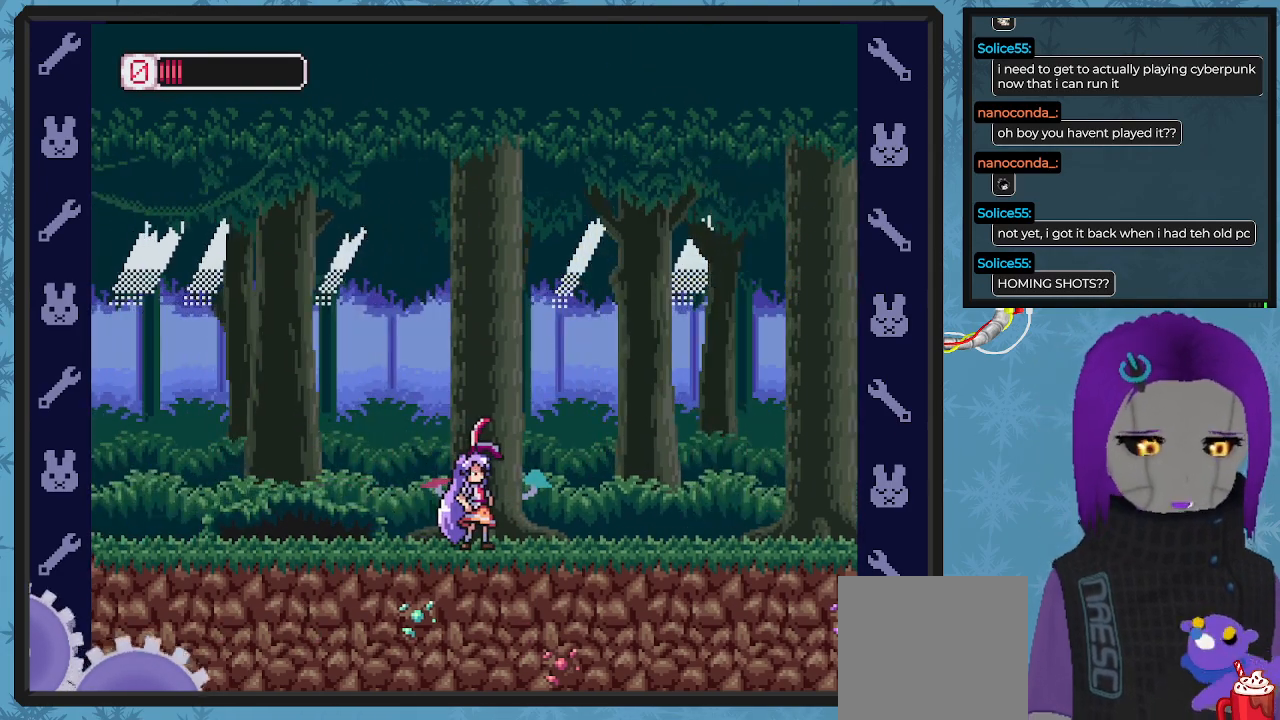
{"buttons": ["X", "DPAD_RIGHT"], "left_stick": "center", "events": [[167, "X", "down"], [200, "DPAD_RIGHT", "down"]]}
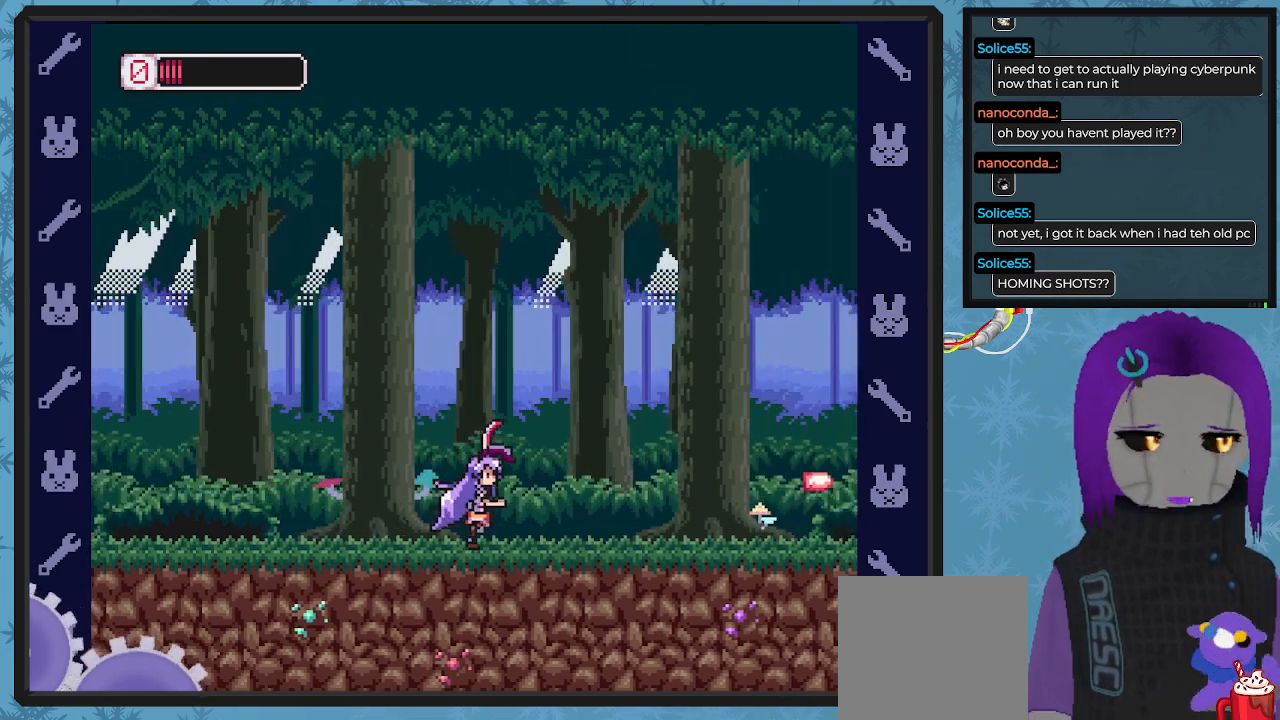
{"buttons": ["X", "DPAD_UP"], "left_stick": "center", "events": [[267, "DPAD_UP", "down"], [367, "DPAD_RIGHT", "up"]]}
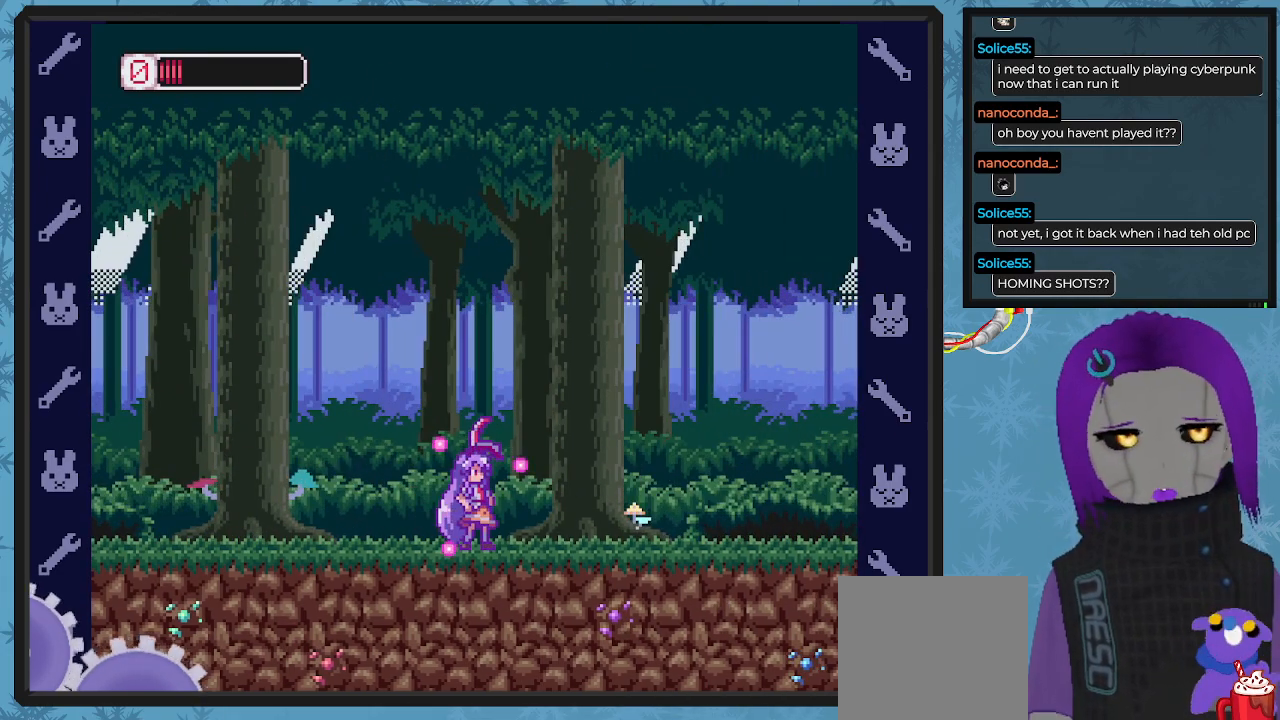
{"buttons": ["X", "DPAD_RIGHT"], "left_stick": "center", "events": [[133, "DPAD_RIGHT", "down"], [167, "DPAD_UP", "up"]]}
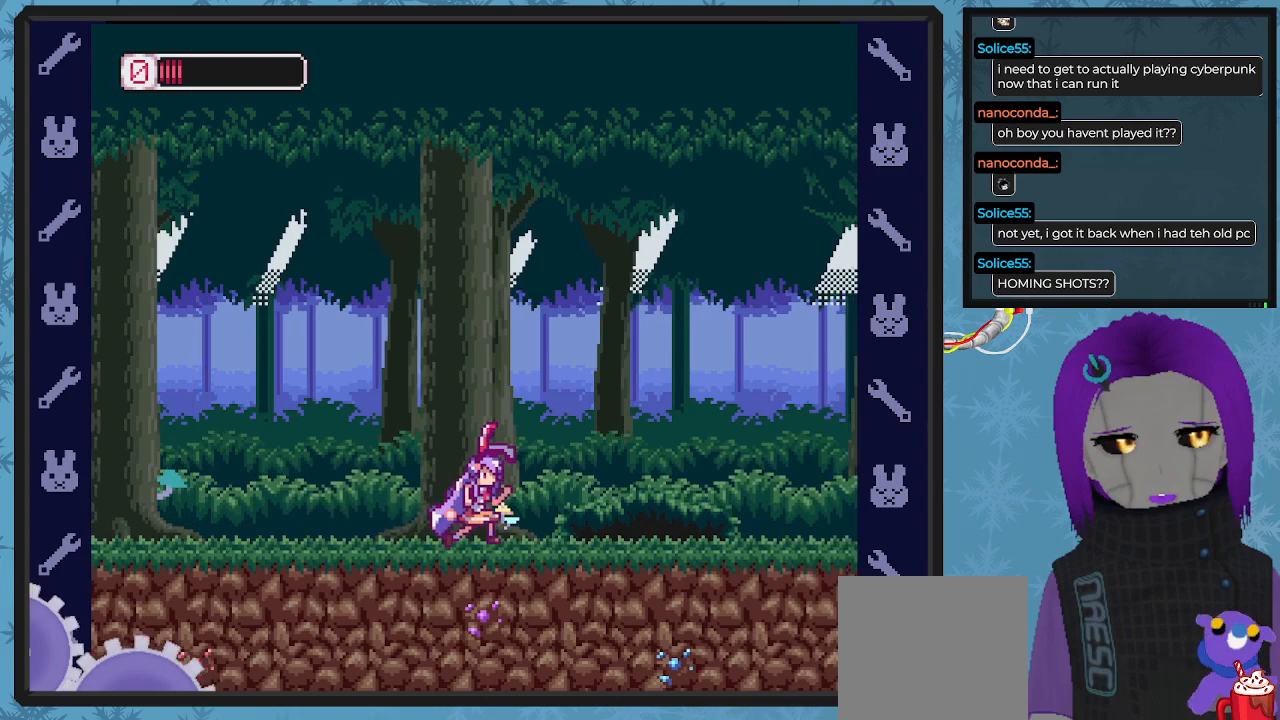
{"buttons": ["DPAD_UP", "DPAD_RIGHT"], "left_stick": "center", "events": [[300, "DPAD_DOWN", "down"], [333, "DPAD_DOWN", "up"], [400, "DPAD_UP", "down"], [467, "X", "up"]]}
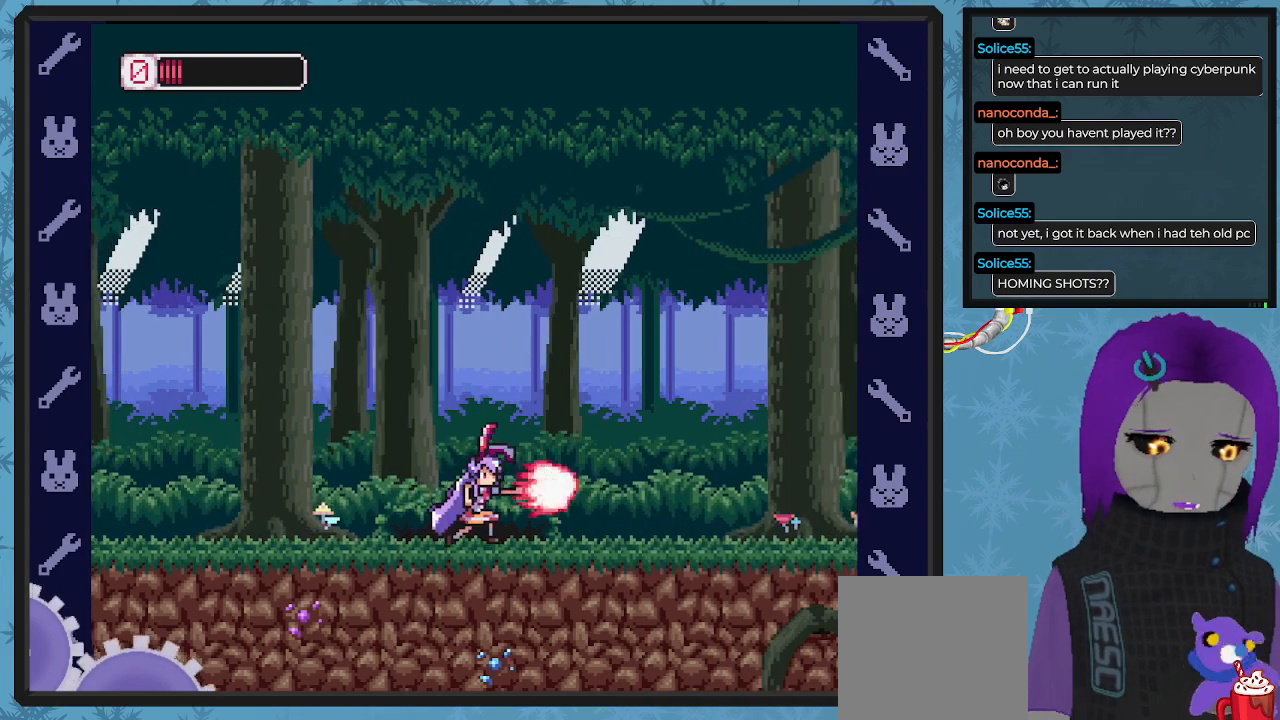
{"buttons": ["DPAD_DOWN", "DPAD_RIGHT"], "left_stick": "center", "events": [[100, "X", "down"], [200, "X", "up"], [333, "DPAD_DOWN", "down"], [333, "DPAD_UP", "up"], [333, "X", "down"], [433, "X", "up"]]}
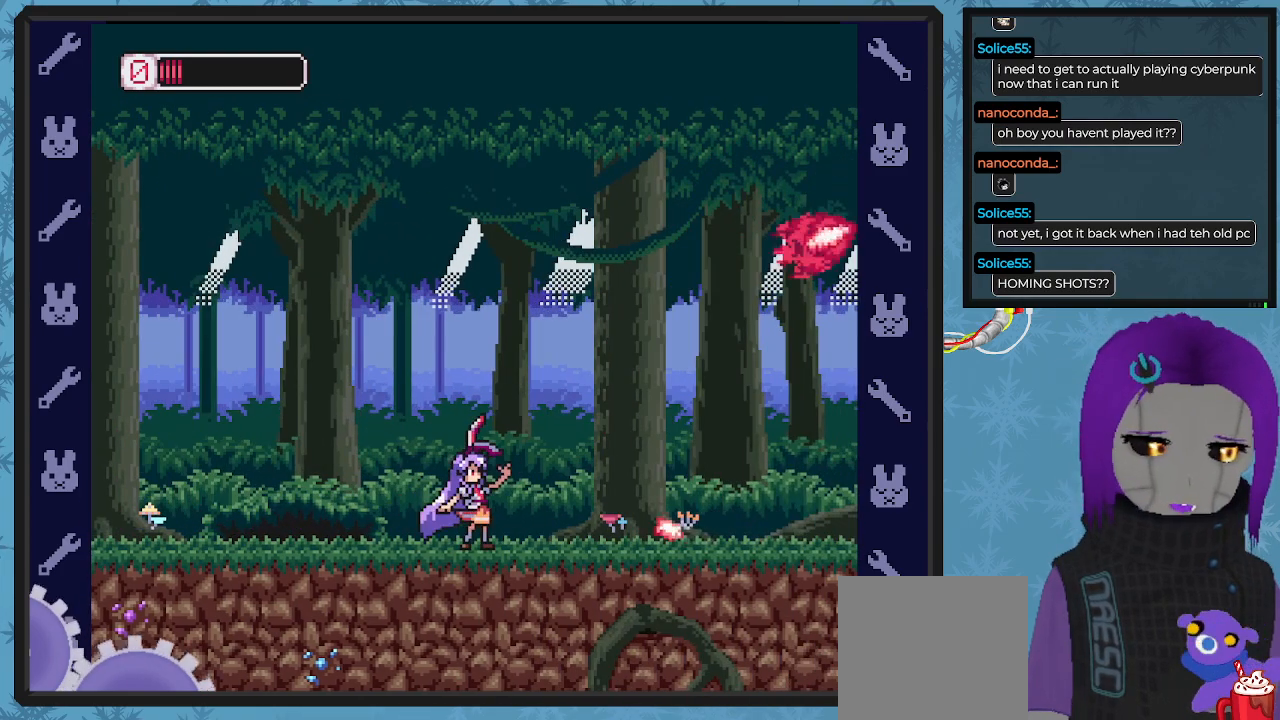
{"buttons": ["X", "DPAD_UP", "DPAD_RIGHT"], "left_stick": "center", "events": [[33, "DPAD_RIGHT", "up"], [267, "DPAD_DOWN", "up"], [267, "DPAD_UP", "down"], [267, "X", "down"], [300, "DPAD_RIGHT", "down"], [400, "X", "up"], [433, "X", "down"]]}
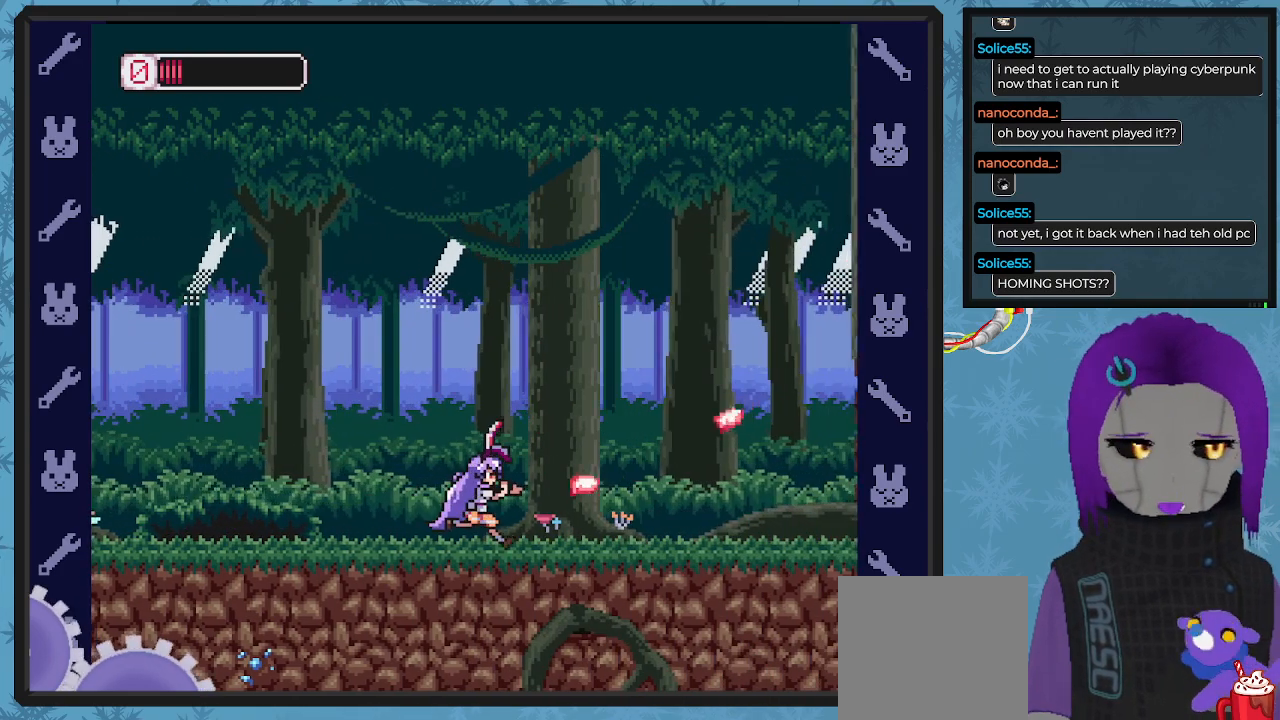
{"buttons": ["DPAD_DOWN"], "left_stick": "center", "events": [[67, "DPAD_RIGHT", "up"], [167, "DPAD_RIGHT", "down"], [200, "DPAD_DOWN", "down"], [200, "DPAD_UP", "up"], [233, "DPAD_RIGHT", "up"], [233, "X", "up"], [367, "X", "down"], [467, "X", "up"]]}
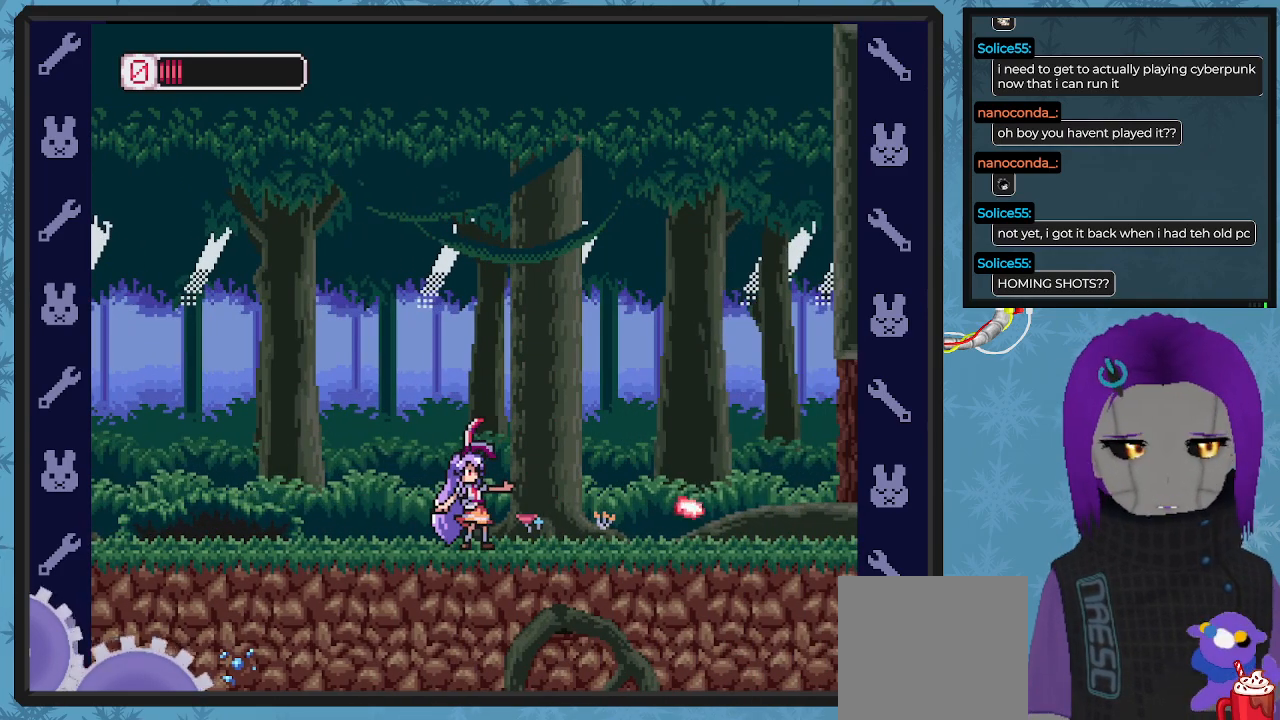
{"buttons": ["X", "DPAD_DOWN"], "left_stick": "center", "events": [[67, "X", "down"], [167, "DPAD_DOWN", "up"], [167, "DPAD_UP", "down"], [167, "X", "up"], [267, "X", "down"], [367, "X", "up"], [400, "DPAD_DOWN", "down"], [400, "DPAD_LEFT", "down"], [400, "DPAD_UP", "up"], [467, "DPAD_LEFT", "up"], [467, "X", "down"]]}
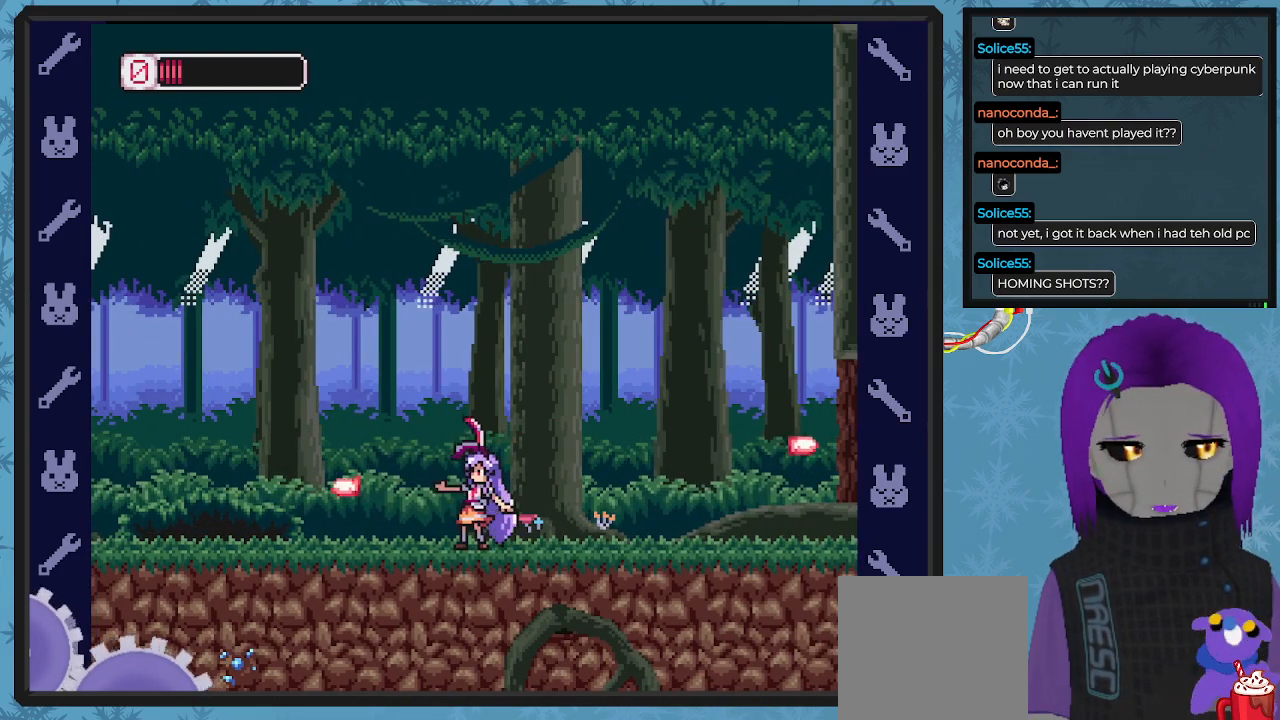
{"buttons": ["DPAD_DOWN"], "left_stick": "center", "events": [[33, "X", "up"], [100, "DPAD_RIGHT", "down"], [133, "DPAD_DOWN", "up"], [133, "DPAD_RIGHT", "up"], [133, "DPAD_UP", "down"], [133, "X", "down"], [233, "X", "up"], [300, "X", "down"], [433, "DPAD_DOWN", "down"], [433, "DPAD_UP", "up"], [433, "X", "up"]]}
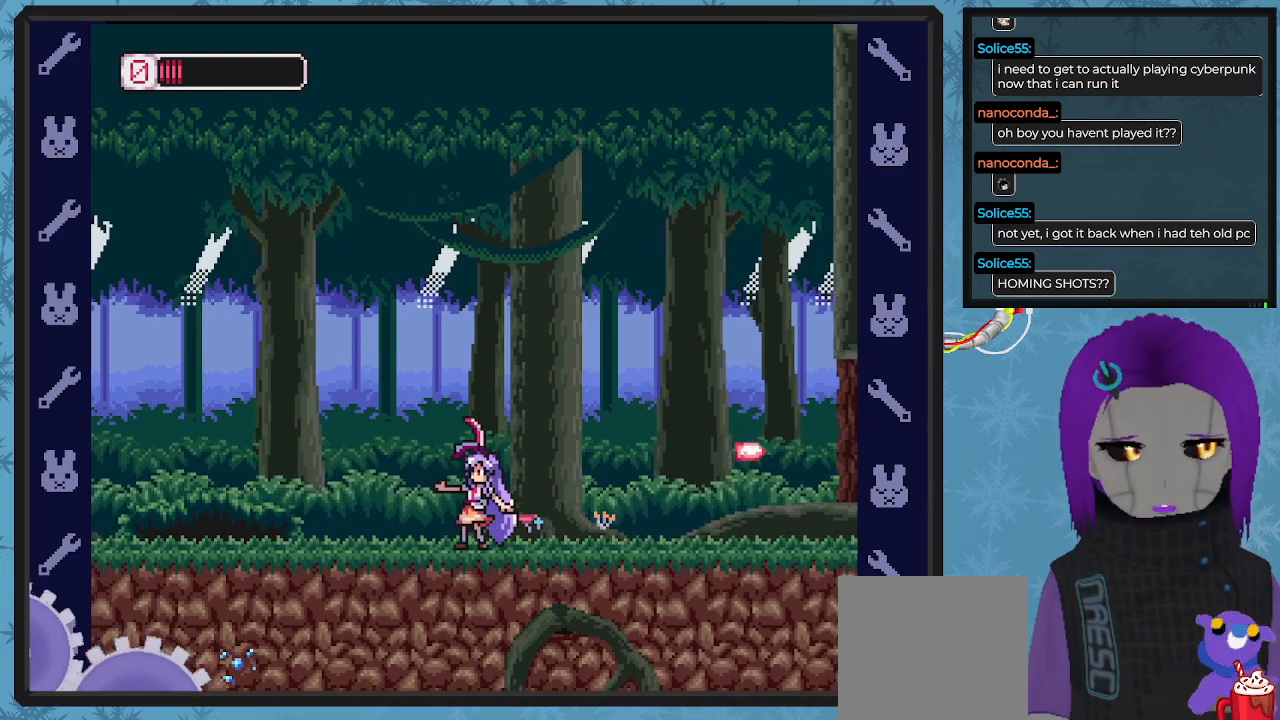
{"buttons": ["X", "DPAD_DOWN", "DPAD_RIGHT"], "left_stick": "center", "events": [[33, "X", "down"], [67, "DPAD_RIGHT", "down"], [133, "DPAD_DOWN", "up"], [133, "DPAD_UP", "down"], [133, "X", "up"], [167, "DPAD_RIGHT", "up"], [233, "X", "down"], [333, "DPAD_RIGHT", "down"], [333, "DPAD_UP", "up"], [367, "DPAD_DOWN", "down"], [367, "X", "up"], [400, "DPAD_RIGHT", "up"], [467, "X", "down"], [500, "DPAD_RIGHT", "down"]]}
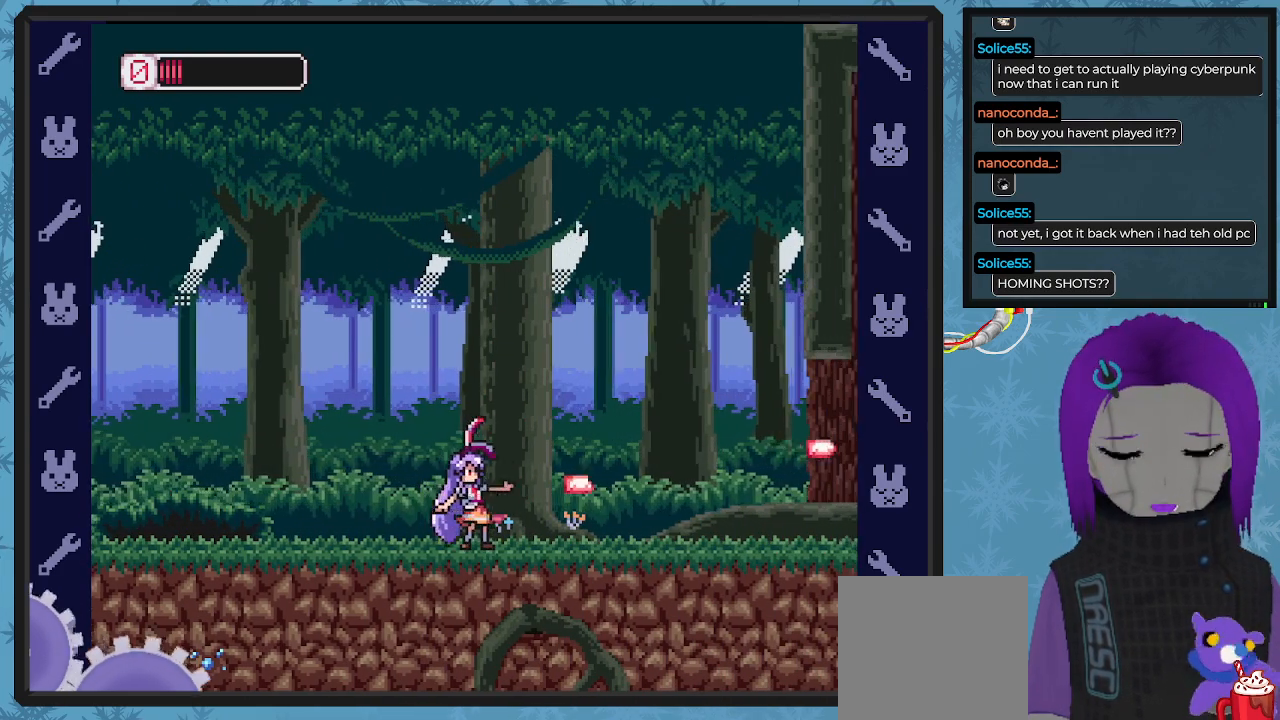
{"buttons": ["DPAD_DOWN"], "left_stick": "center", "events": [[67, "X", "up"], [167, "DPAD_DOWN", "up"], [167, "DPAD_RIGHT", "up"], [167, "DPAD_UP", "down"], [167, "X", "down"], [267, "DPAD_RIGHT", "down"], [267, "X", "up"], [333, "DPAD_DOWN", "down"], [333, "DPAD_UP", "up"], [333, "X", "down"], [367, "DPAD_RIGHT", "up"], [467, "X", "up"]]}
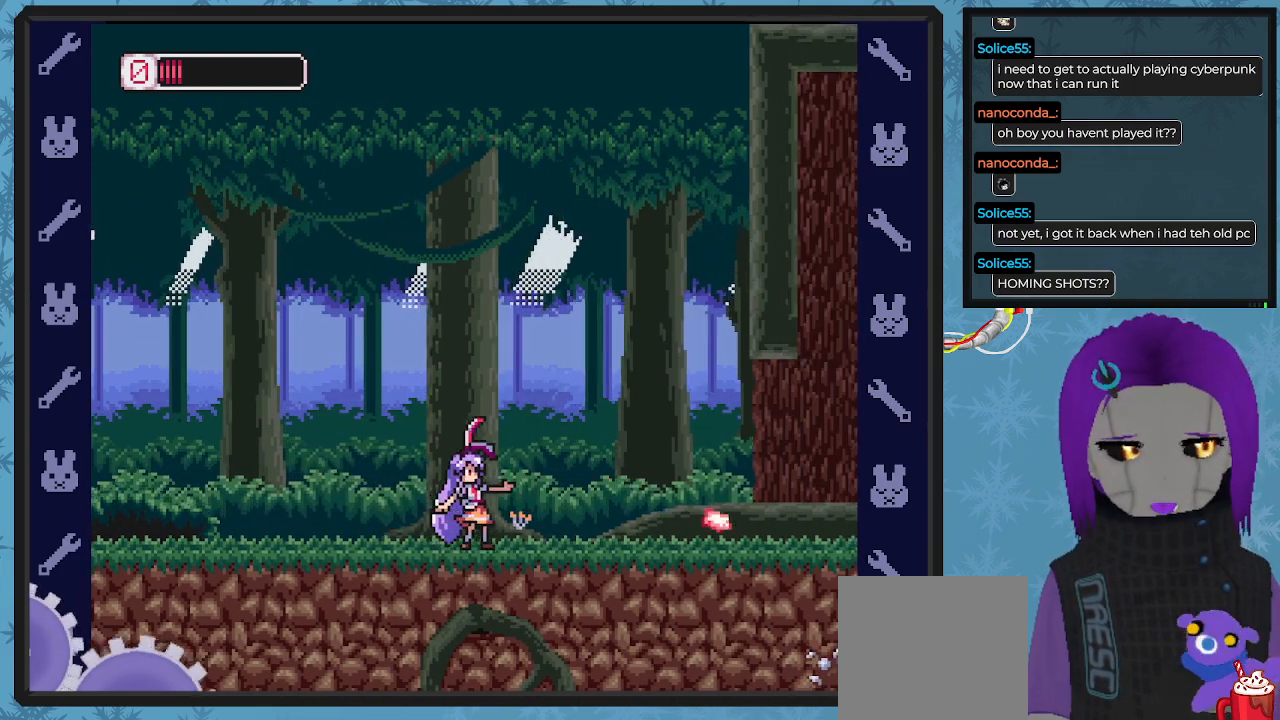
{"buttons": ["X", "DPAD_DOWN", "DPAD_RIGHT"], "left_stick": "center", "events": [[33, "DPAD_RIGHT", "down"], [67, "DPAD_DOWN", "up"], [67, "DPAD_UP", "down"], [67, "X", "down"], [100, "DPAD_RIGHT", "up"], [167, "X", "up"], [233, "DPAD_RIGHT", "down"], [267, "DPAD_DOWN", "down"], [267, "DPAD_RIGHT", "up"], [267, "DPAD_UP", "up"], [267, "X", "down"], [367, "X", "up"], [400, "DPAD_RIGHT", "down"], [433, "DPAD_DOWN", "up"], [433, "DPAD_RIGHT", "up"], [433, "DPAD_UP", "down"], [433, "X", "down"], [467, "DPAD_RIGHT", "down"], [500, "DPAD_DOWN", "down"], [500, "DPAD_UP", "up"]]}